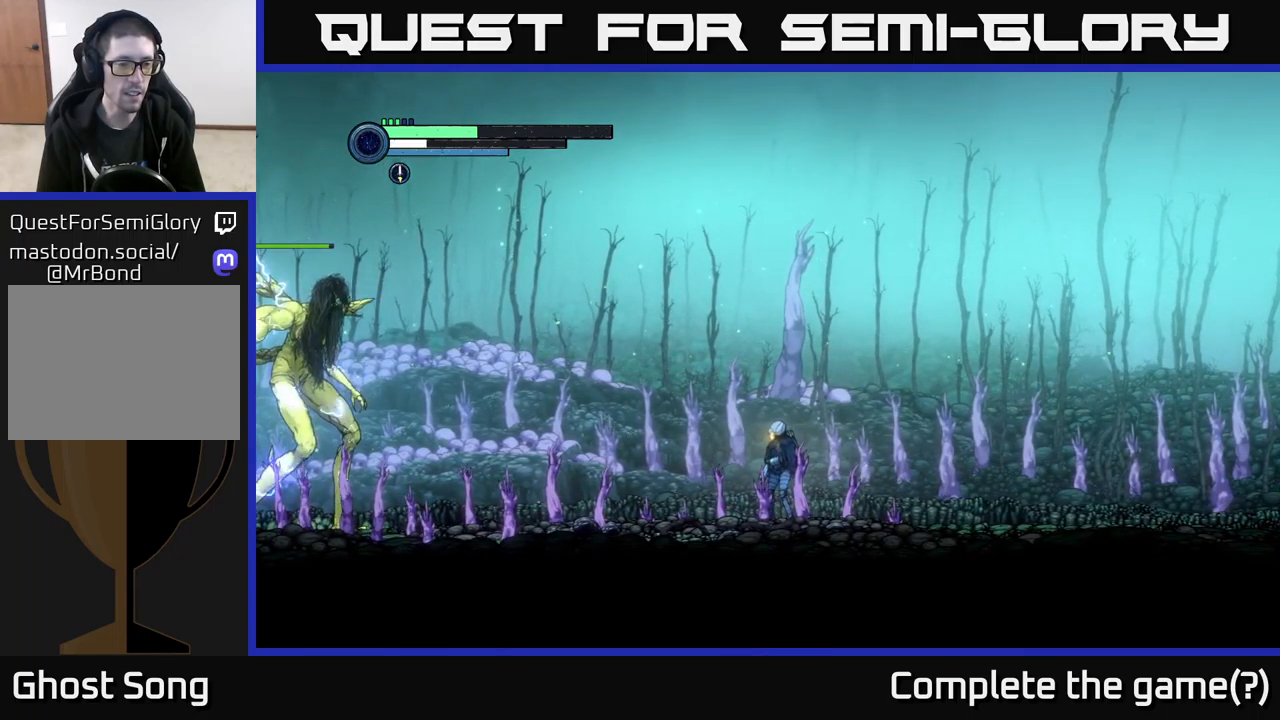
Gameplay with a controller (Xbox layout); each line is a JSON object with the inputs held at the frame after it. "events" lists button and stick changes between this image and that frame as [ms after this image, input, new state], when the widget could be followed in between.
{"buttons": [], "left_stick": "center", "right_stick": "center", "events": [[67, "left_stick", "left"], [450, "left_stick", "center"]]}
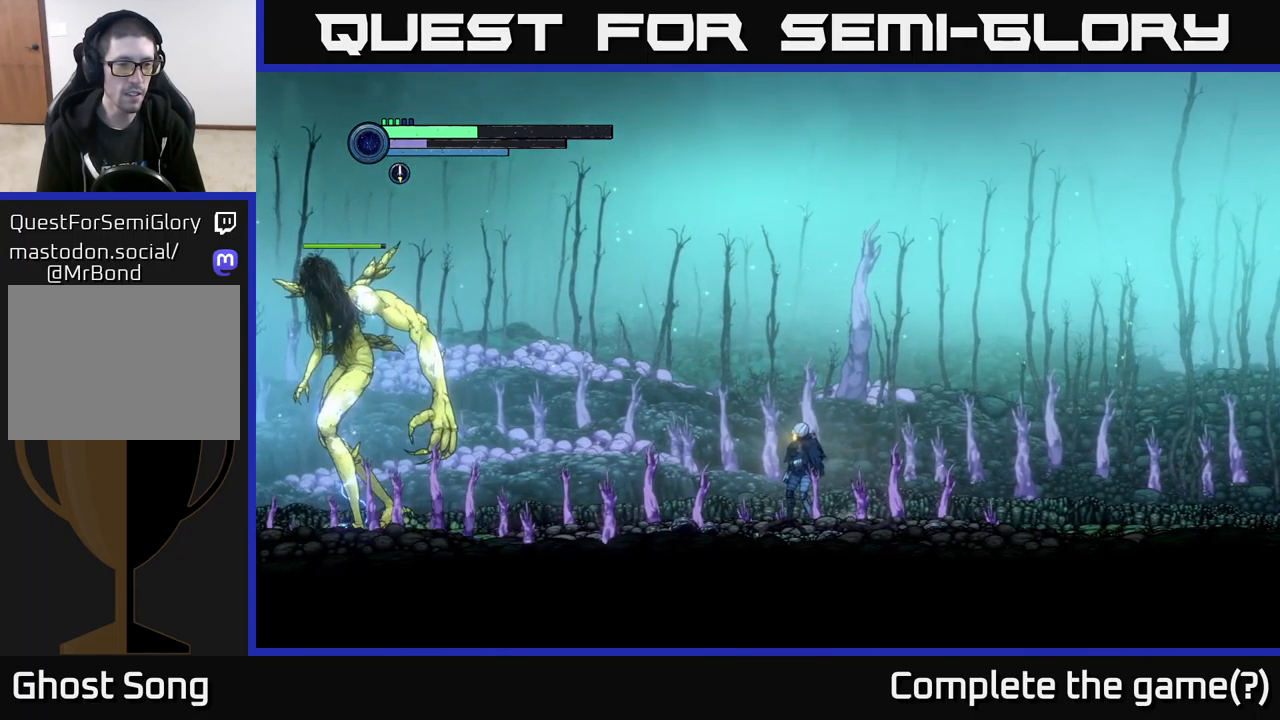
{"buttons": [], "left_stick": "left", "right_stick": "center", "events": [[317, "left_stick", "left"]]}
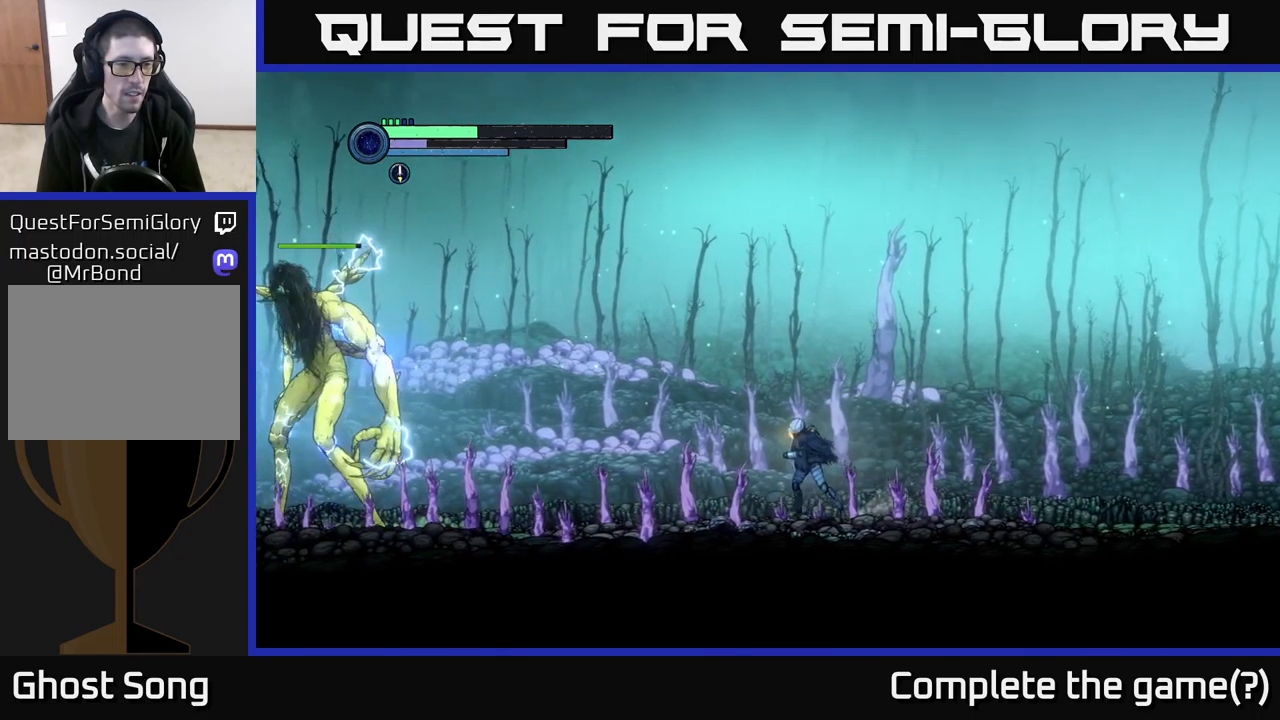
{"buttons": [], "left_stick": "center", "right_stick": "center", "events": [[400, "left_stick", "center"]]}
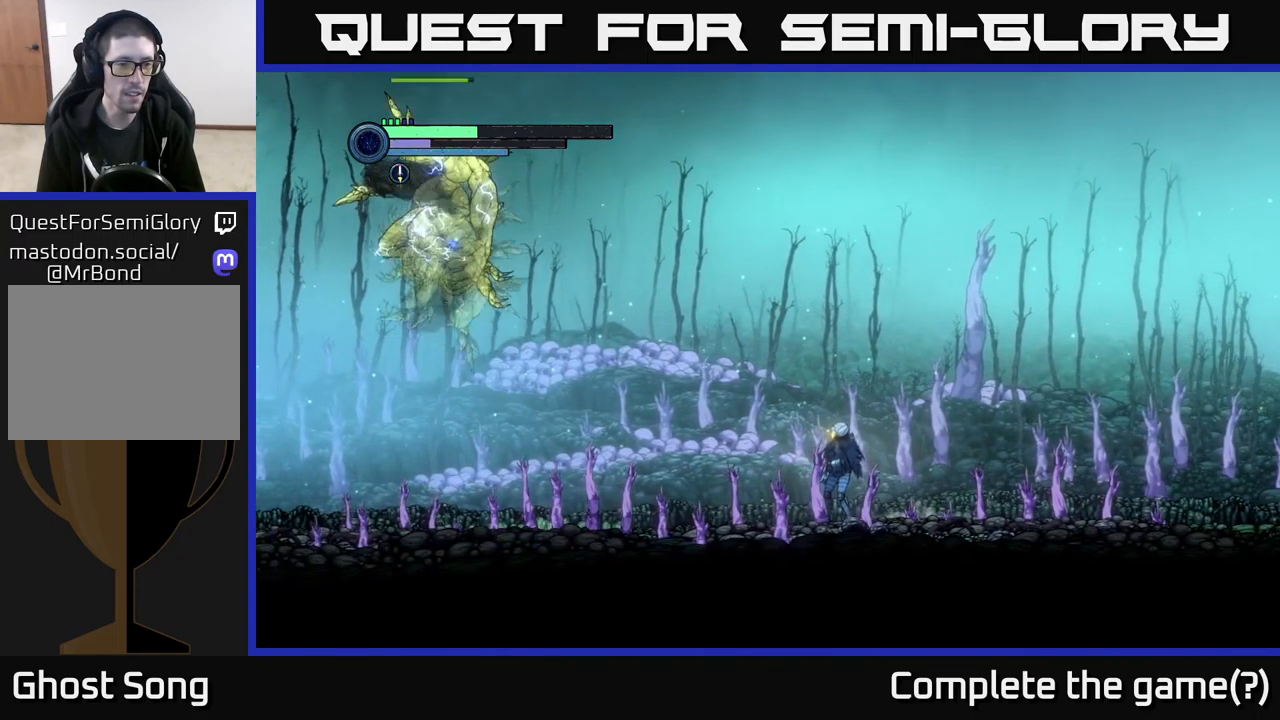
{"buttons": [], "left_stick": "center", "right_stick": "center", "events": []}
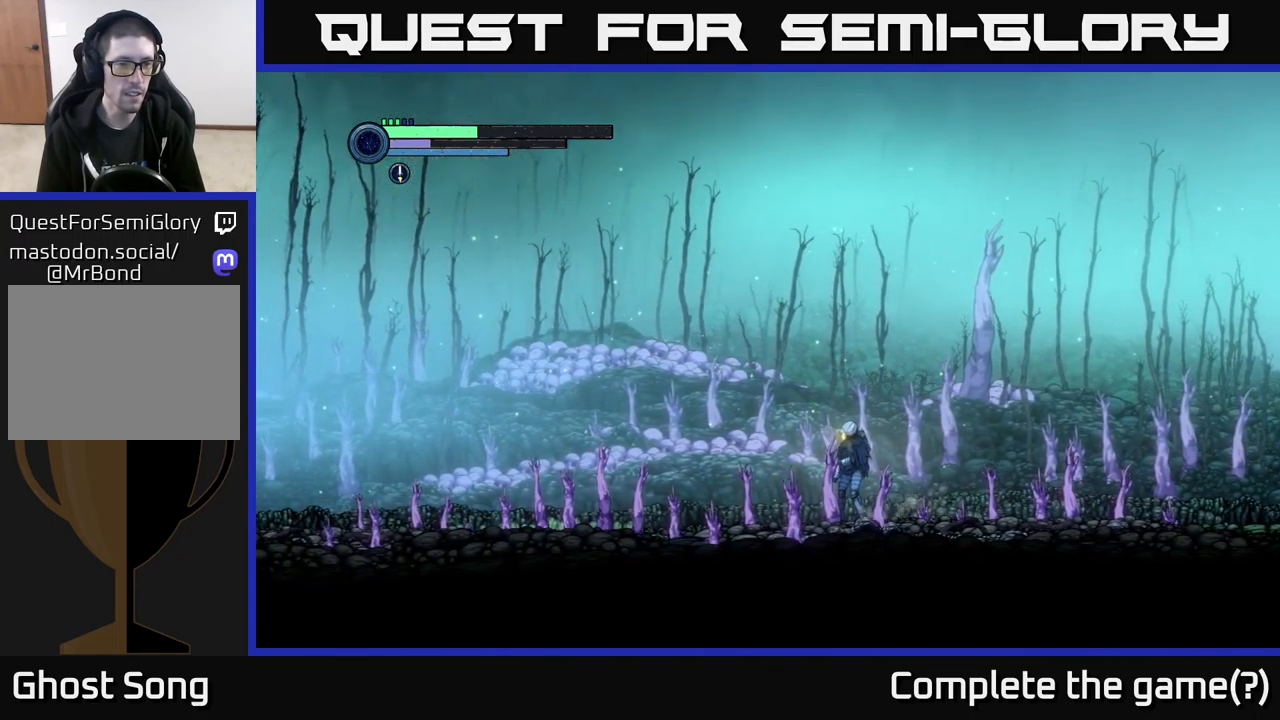
{"buttons": [], "left_stick": "left", "right_stick": "center", "events": [[400, "left_stick", "left"]]}
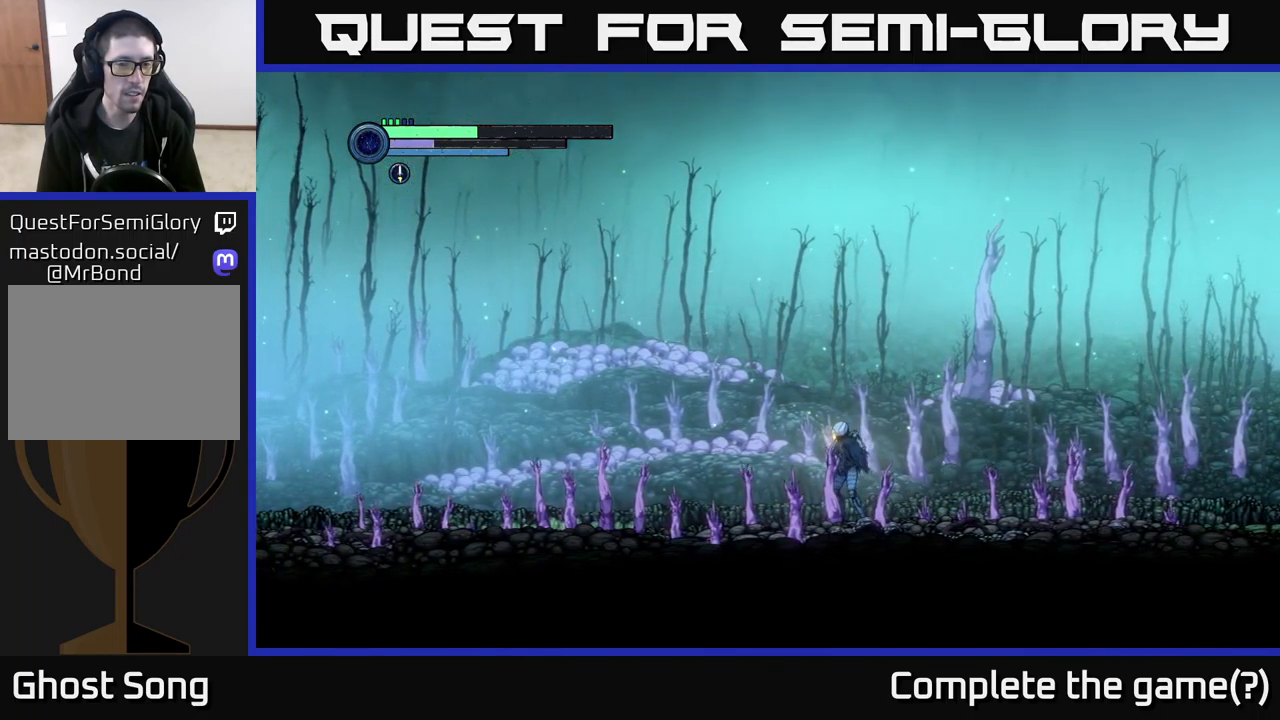
{"buttons": [], "left_stick": "left", "right_stick": "center", "events": []}
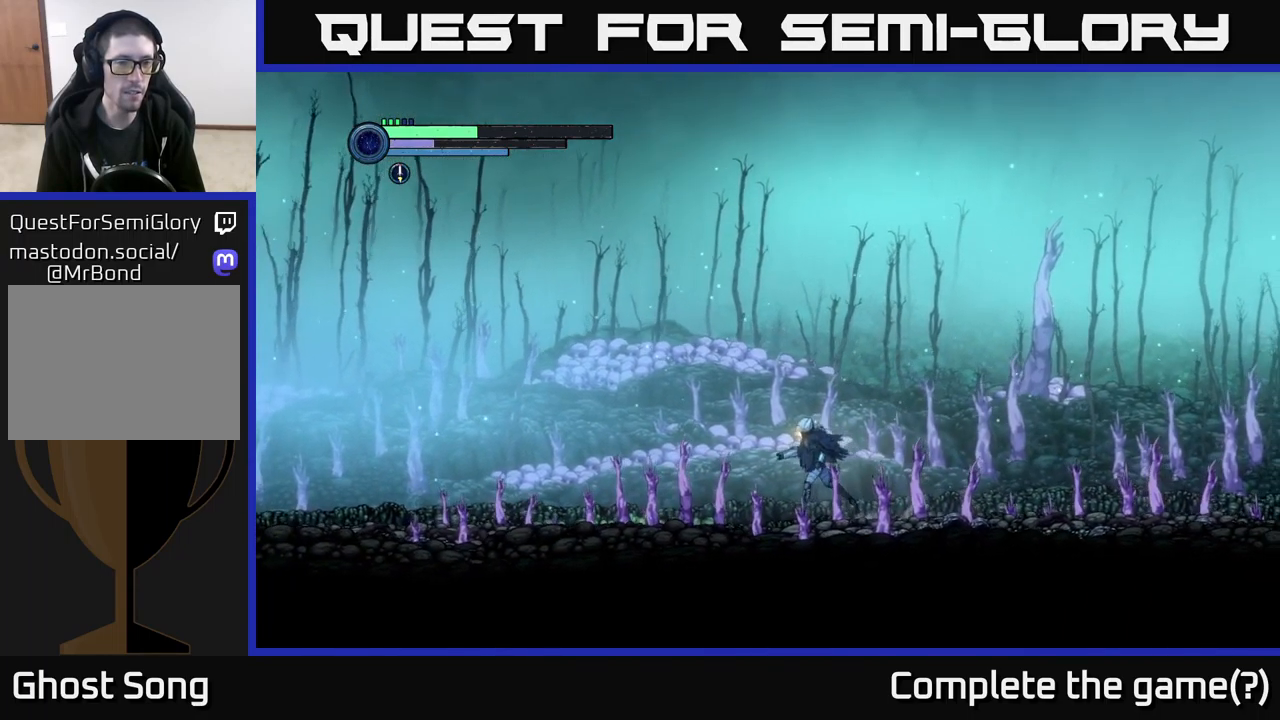
{"buttons": [], "left_stick": "center", "right_stick": "up-left", "events": [[284, "right_stick", "up-left"], [384, "left_stick", "center"]]}
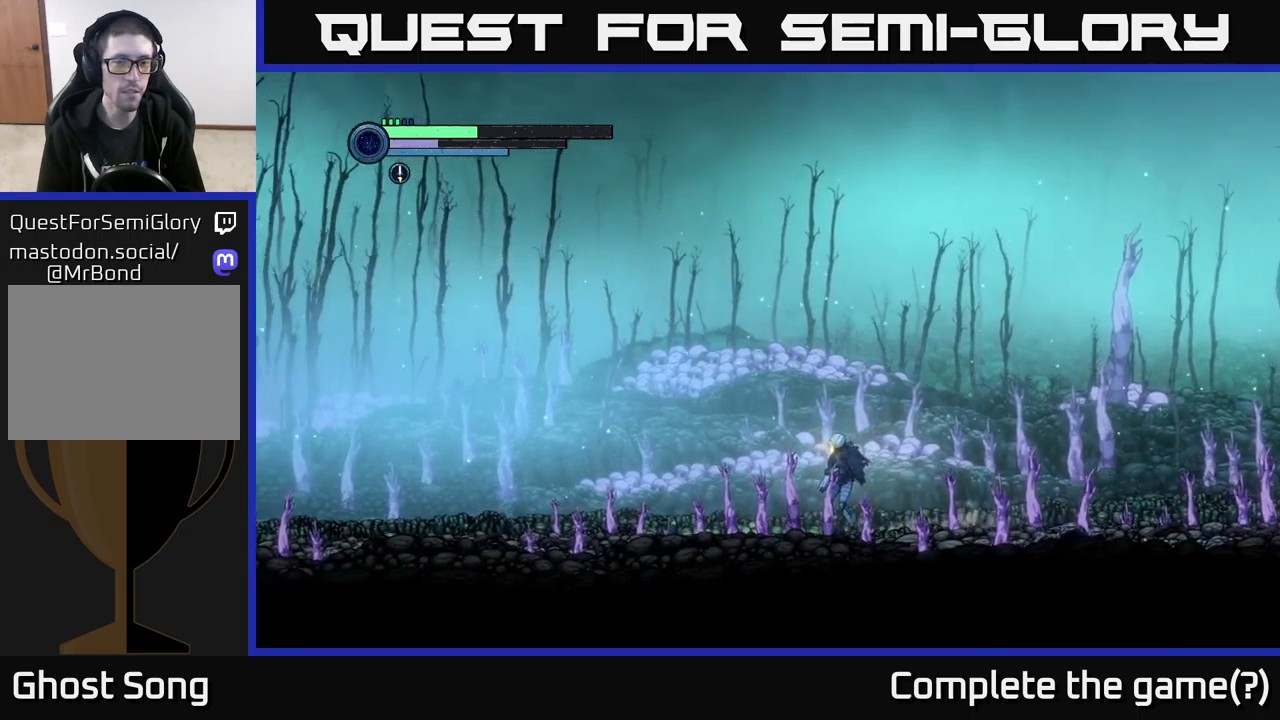
{"buttons": [], "left_stick": "left", "right_stick": "center", "events": [[33, "right_stick", "center"], [67, "left_stick", "left"]]}
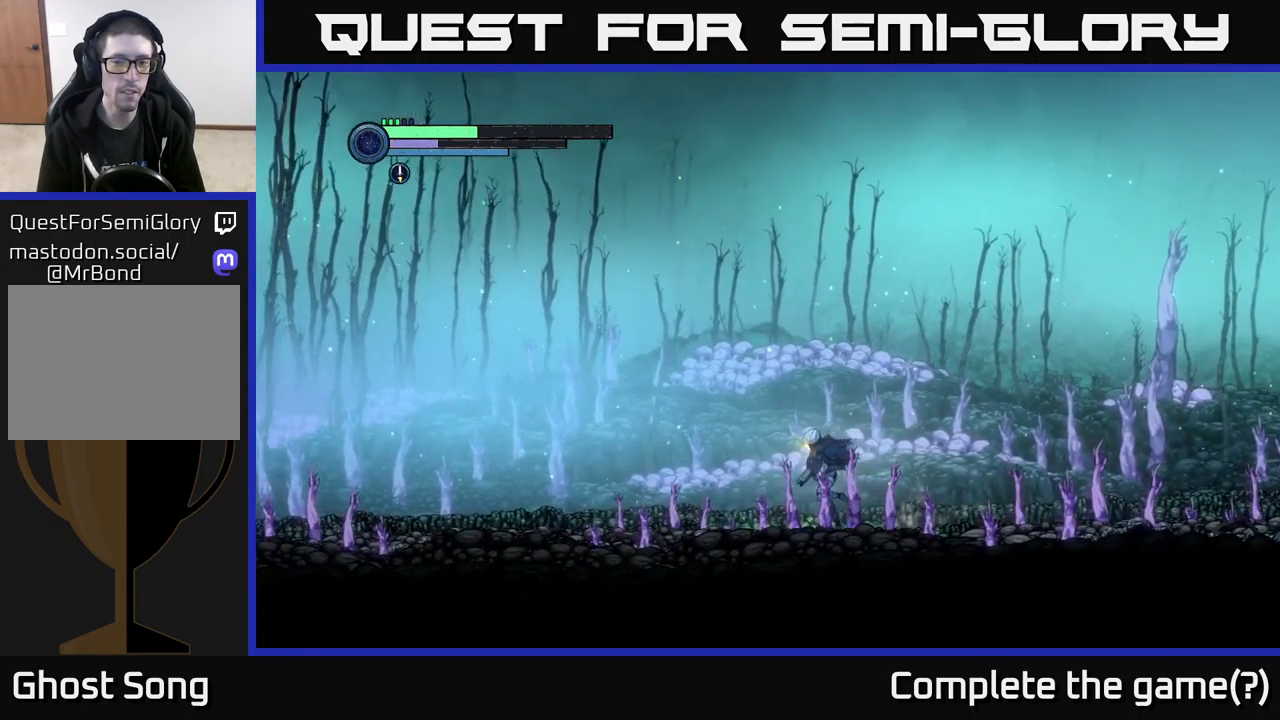
{"buttons": [], "left_stick": "left", "right_stick": "center", "events": []}
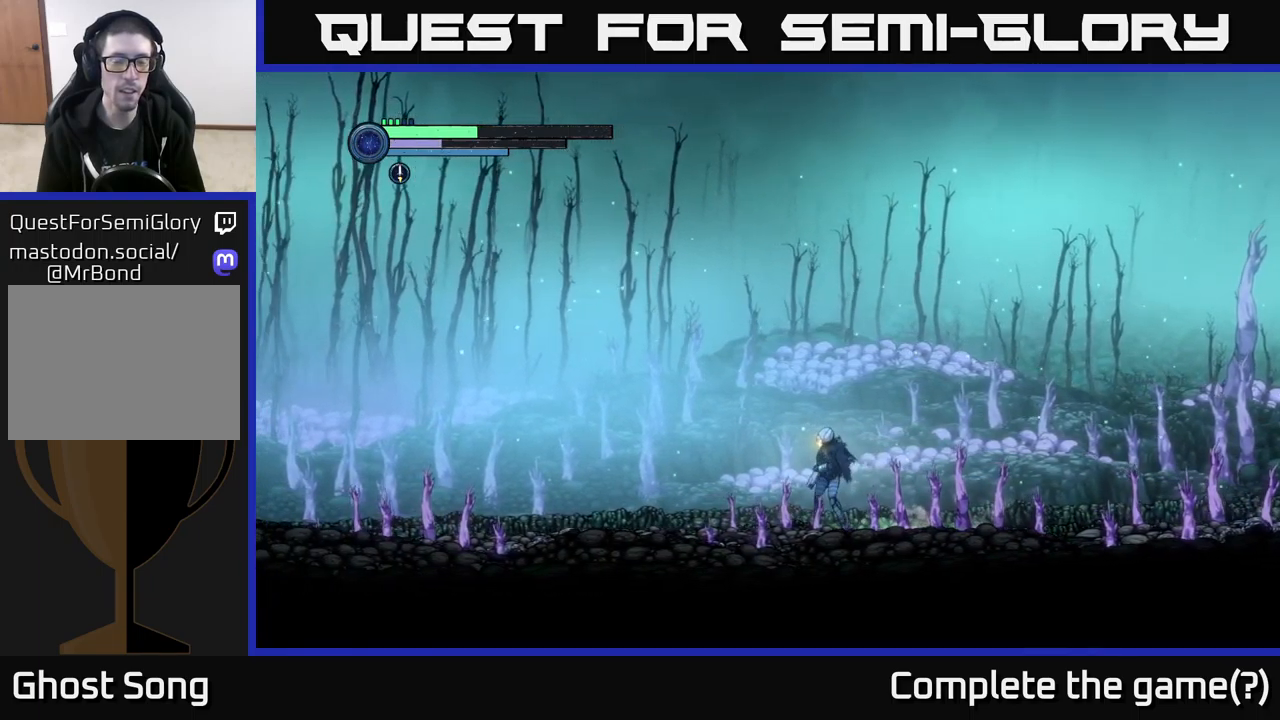
{"buttons": [], "left_stick": "center", "right_stick": "up-right", "events": [[50, "left_stick", "up"], [333, "left_stick", "center"], [367, "right_stick", "up-right"]]}
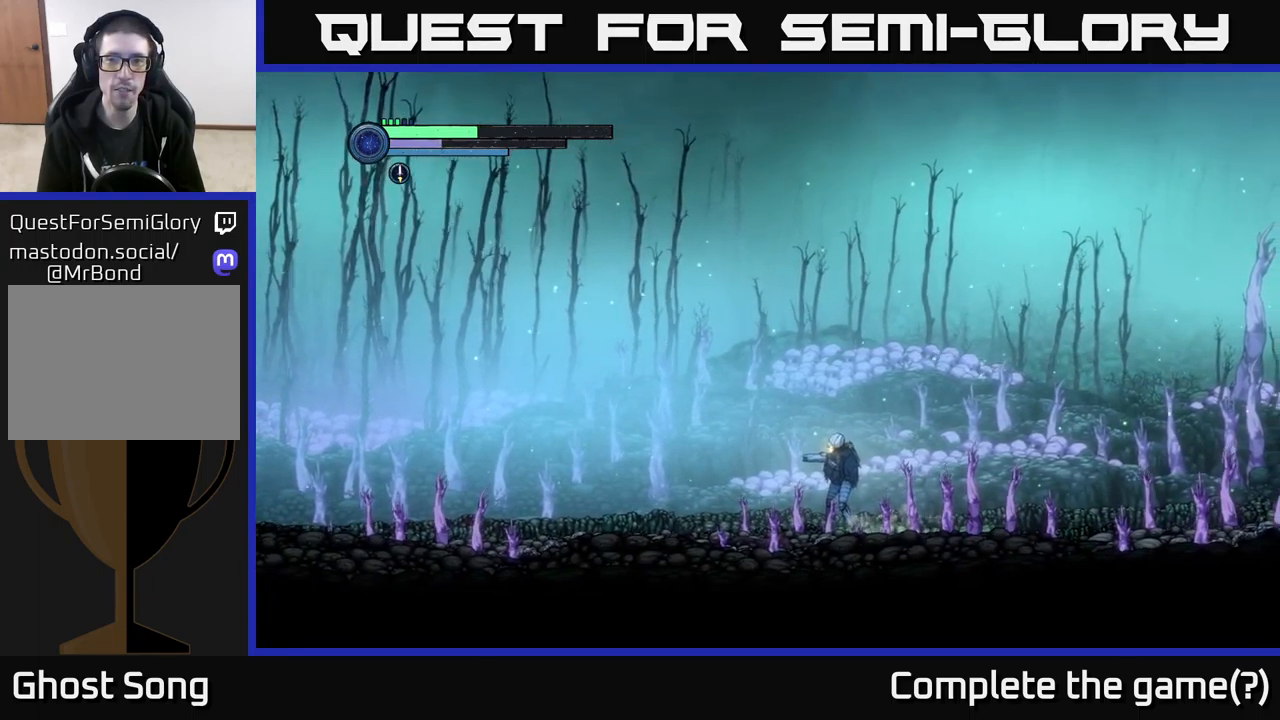
{"buttons": [], "left_stick": "up", "right_stick": "center", "events": [[50, "left_stick", "right"], [117, "left_stick", "up-right"], [333, "right_stick", "center"], [383, "left_stick", "up"]]}
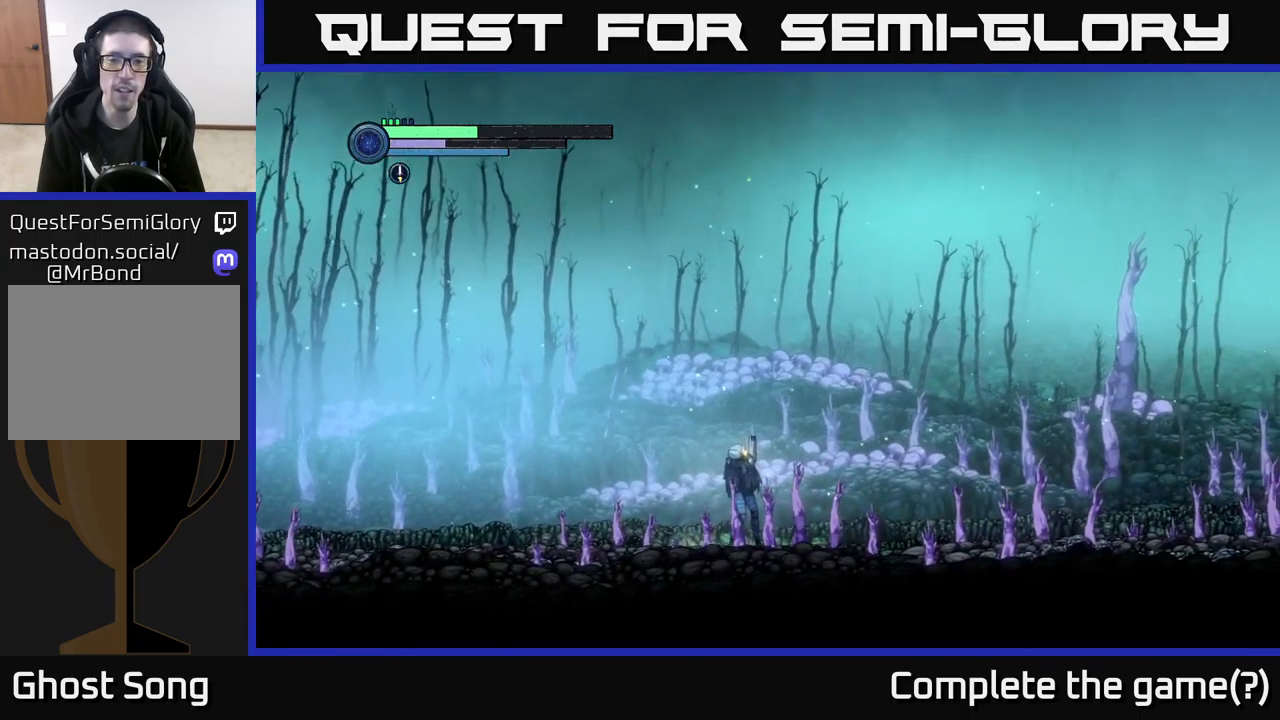
{"buttons": ["L2"], "left_stick": "up", "right_stick": "center", "events": [[250, "L2", "down"]]}
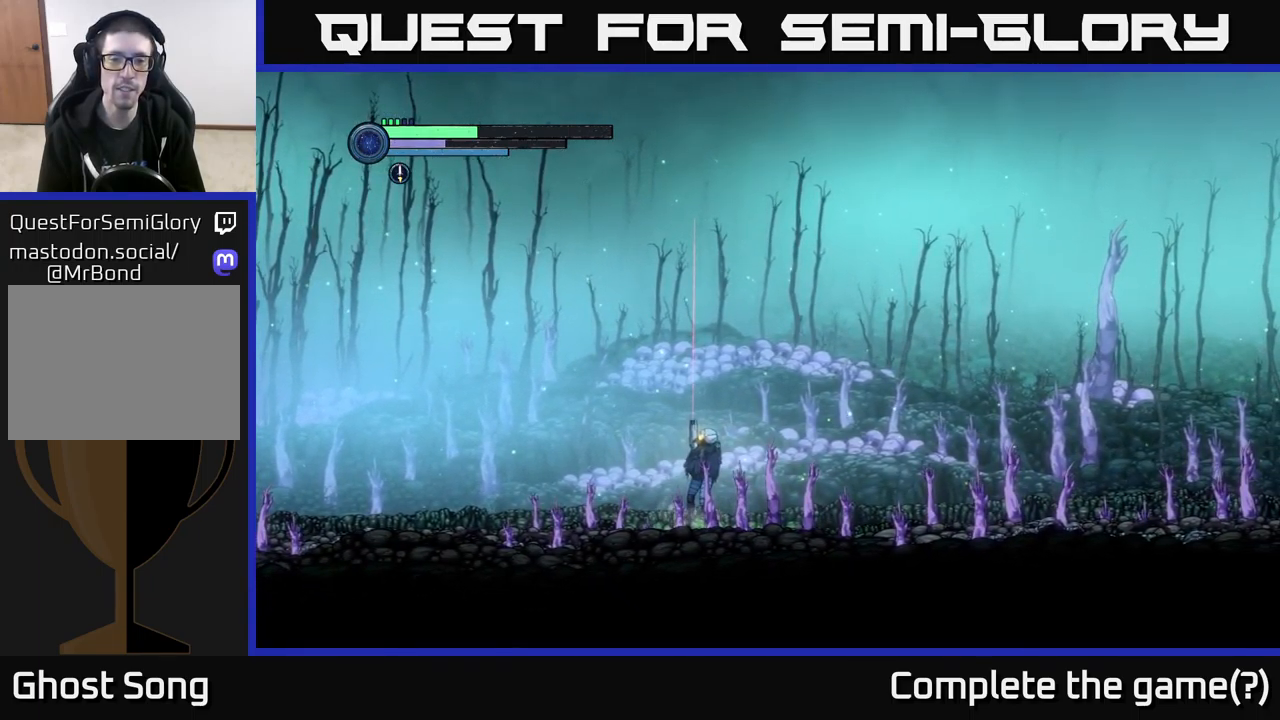
{"buttons": ["L2"], "left_stick": "up-left", "right_stick": "center", "events": [[350, "left_stick", "up-left"]]}
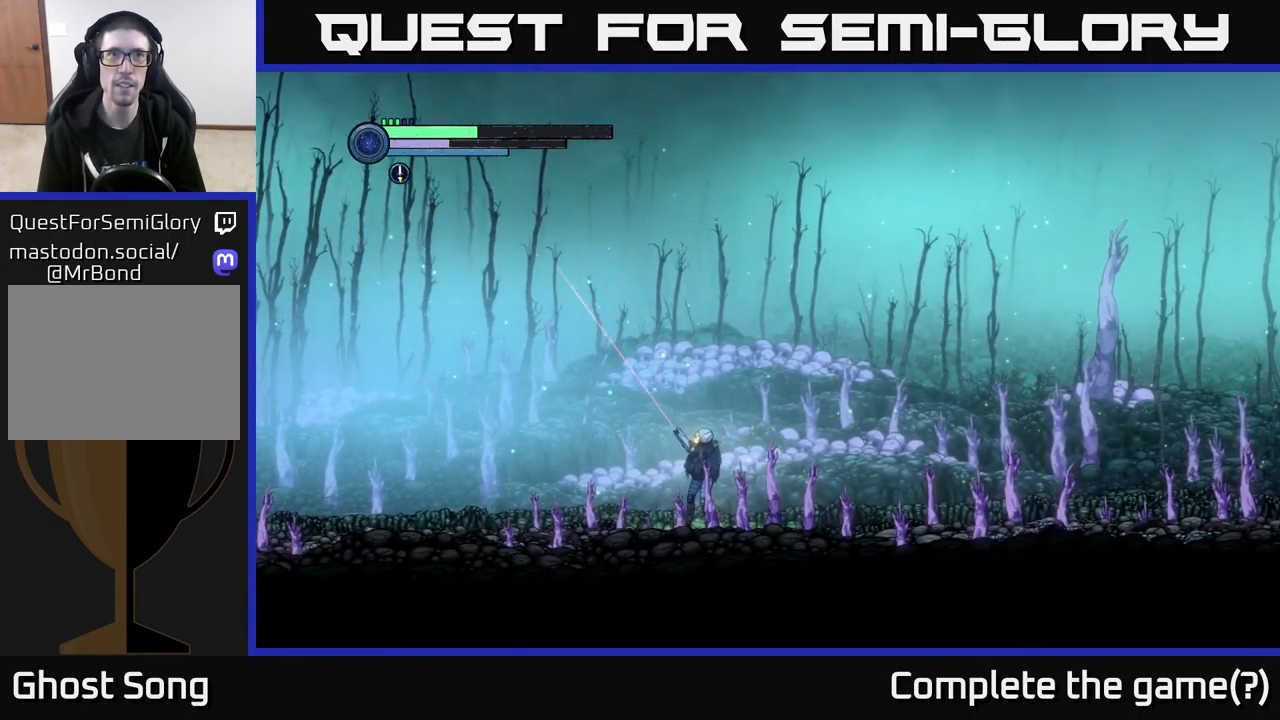
{"buttons": ["L2"], "left_stick": "left", "right_stick": "center", "events": [[217, "left_stick", "left"]]}
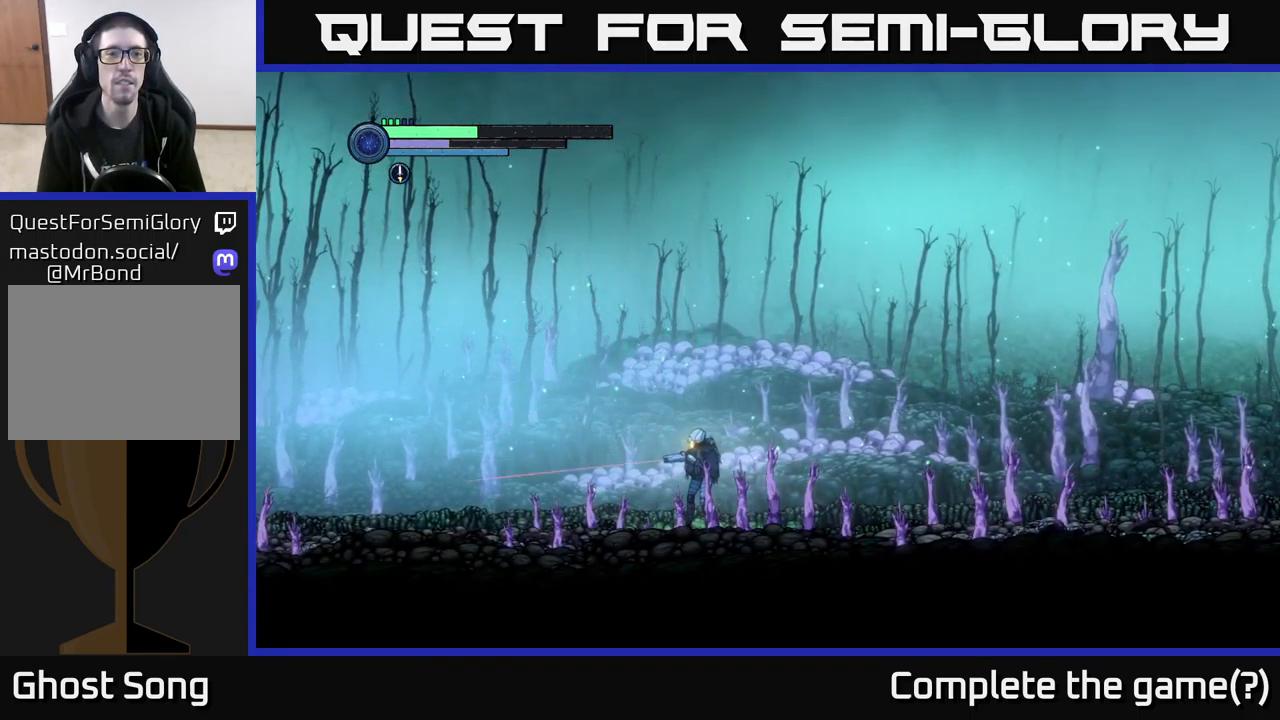
{"buttons": [], "left_stick": "left", "right_stick": "center", "events": [[117, "left_stick", "center"], [167, "L2", "up"], [250, "left_stick", "left"]]}
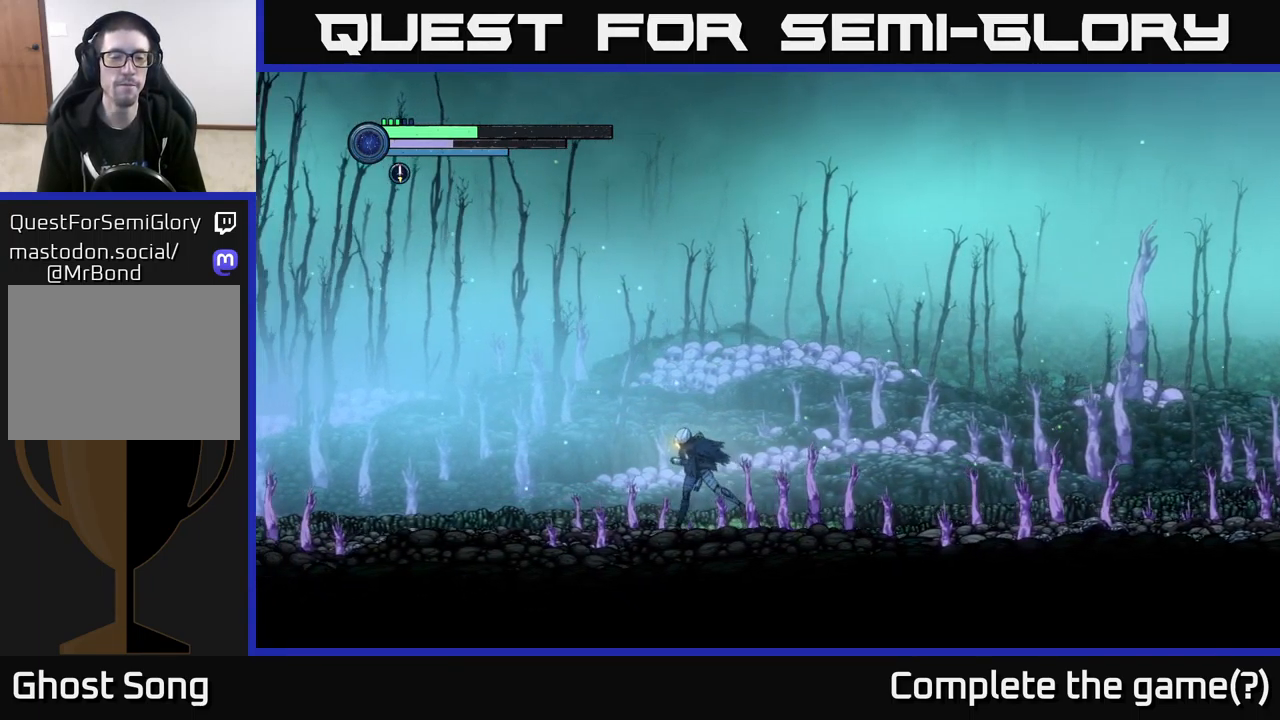
{"buttons": ["R2"], "left_stick": "left", "right_stick": "center", "events": [[183, "R2", "down"], [300, "R1", "down"], [500, "R1", "up"]]}
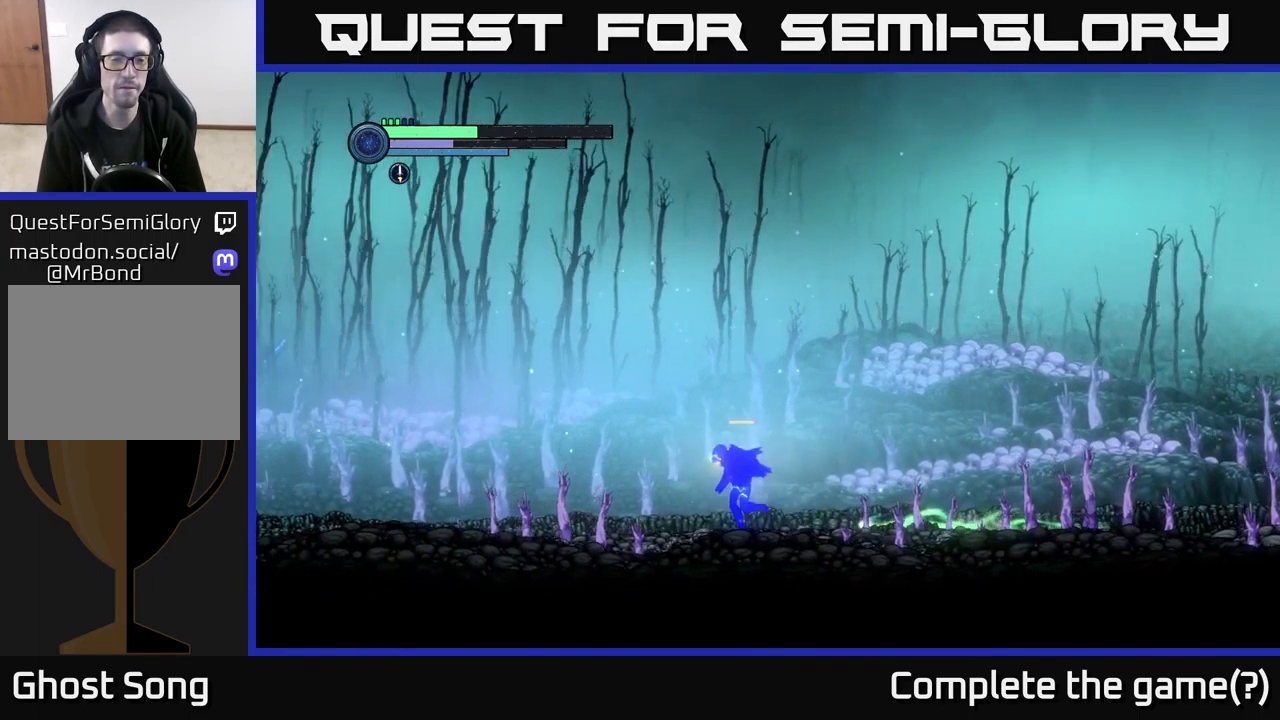
{"buttons": ["R2"], "left_stick": "left", "right_stick": "center", "events": []}
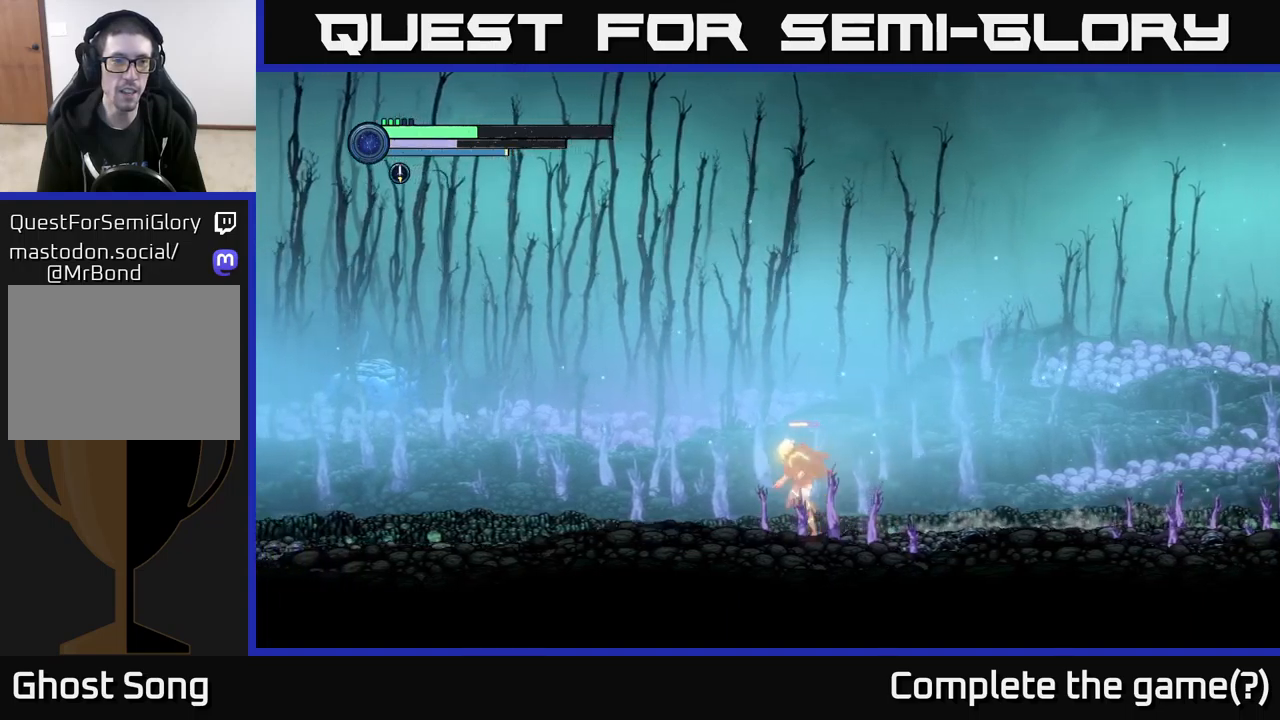
{"buttons": ["R2"], "left_stick": "left", "right_stick": "center", "events": []}
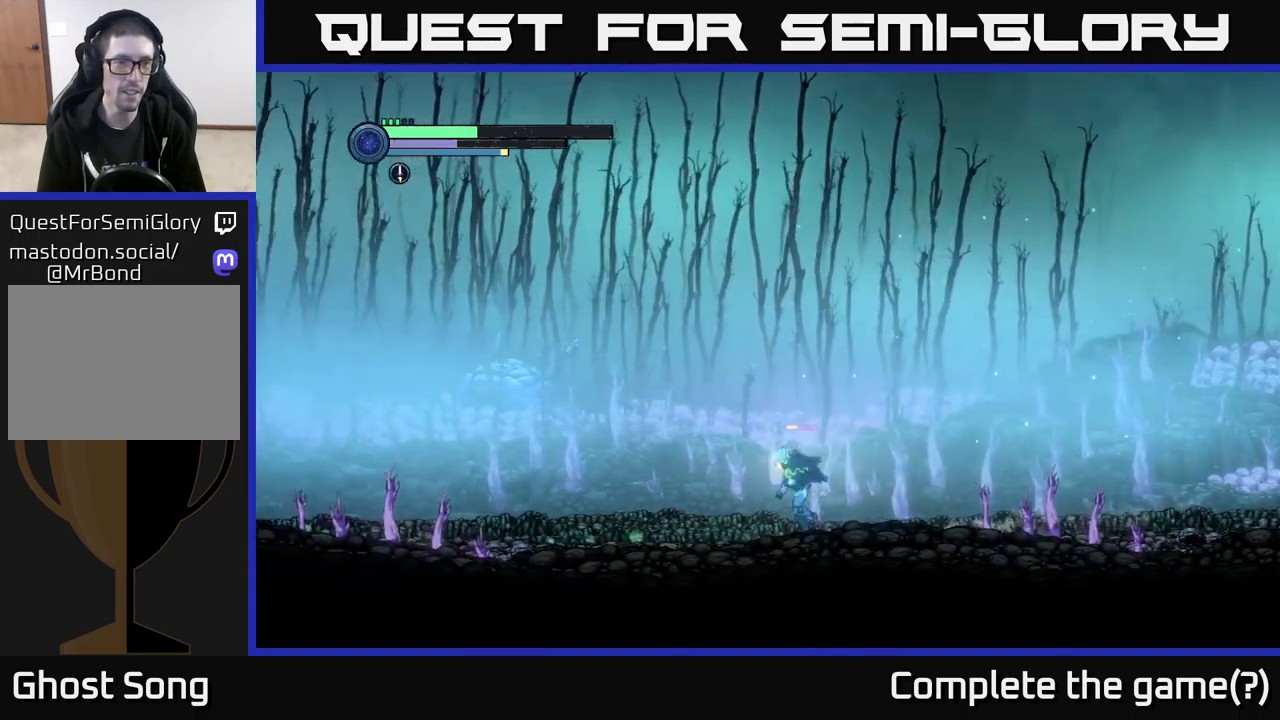
{"buttons": ["R2"], "left_stick": "left", "right_stick": "center", "events": []}
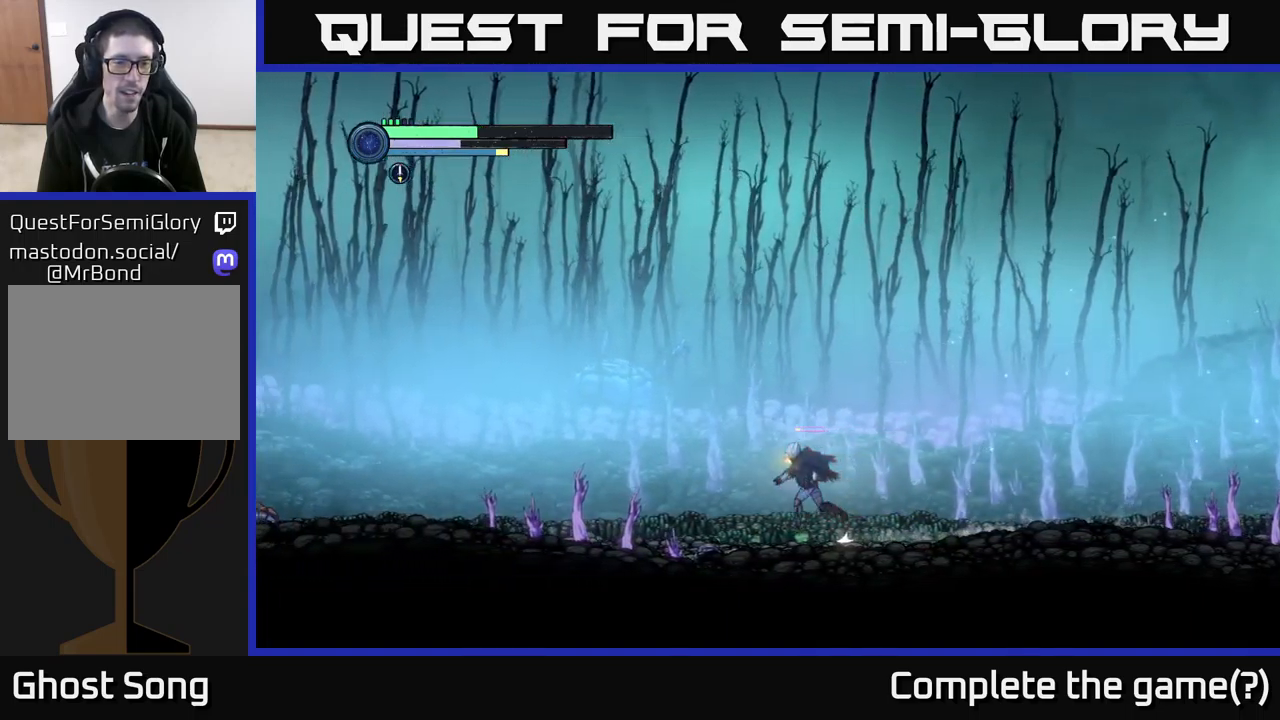
{"buttons": ["R2"], "left_stick": "left", "right_stick": "center", "events": []}
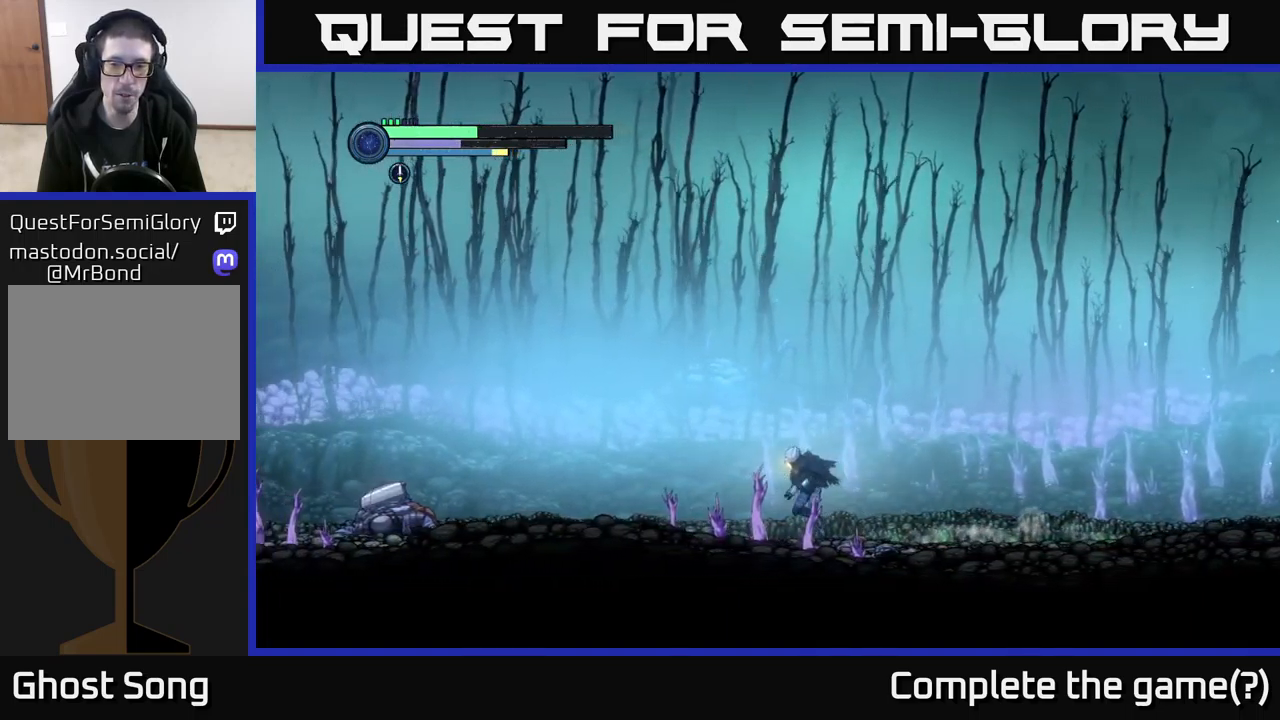
{"buttons": ["R2"], "left_stick": "left", "right_stick": "center", "events": []}
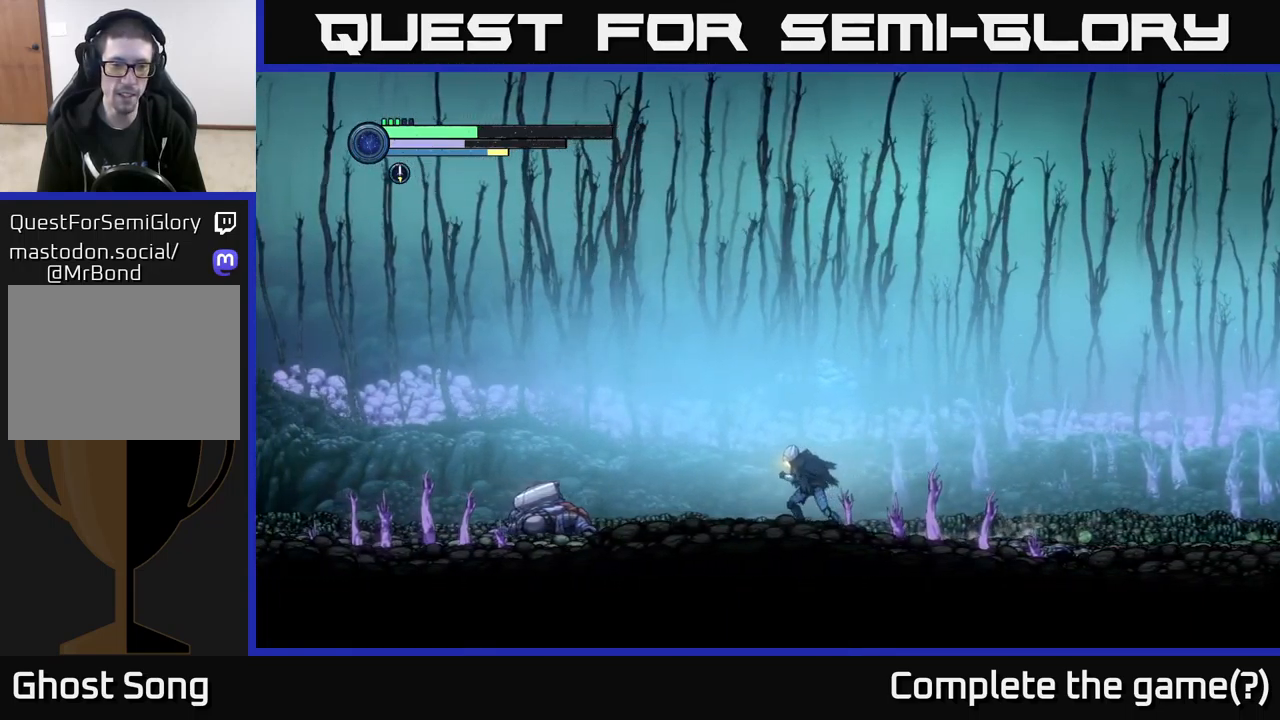
{"buttons": ["R2"], "left_stick": "left", "right_stick": "center", "events": []}
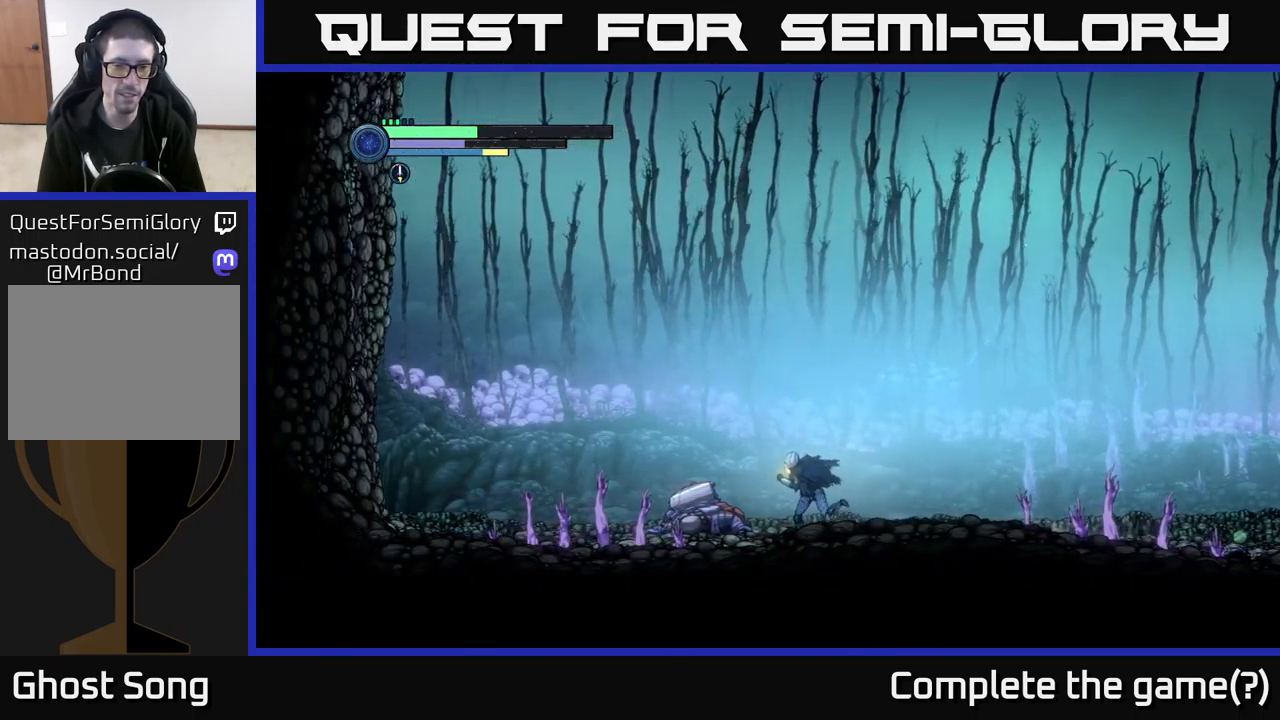
{"buttons": [], "left_stick": "left", "right_stick": "center", "events": [[83, "R2", "up"]]}
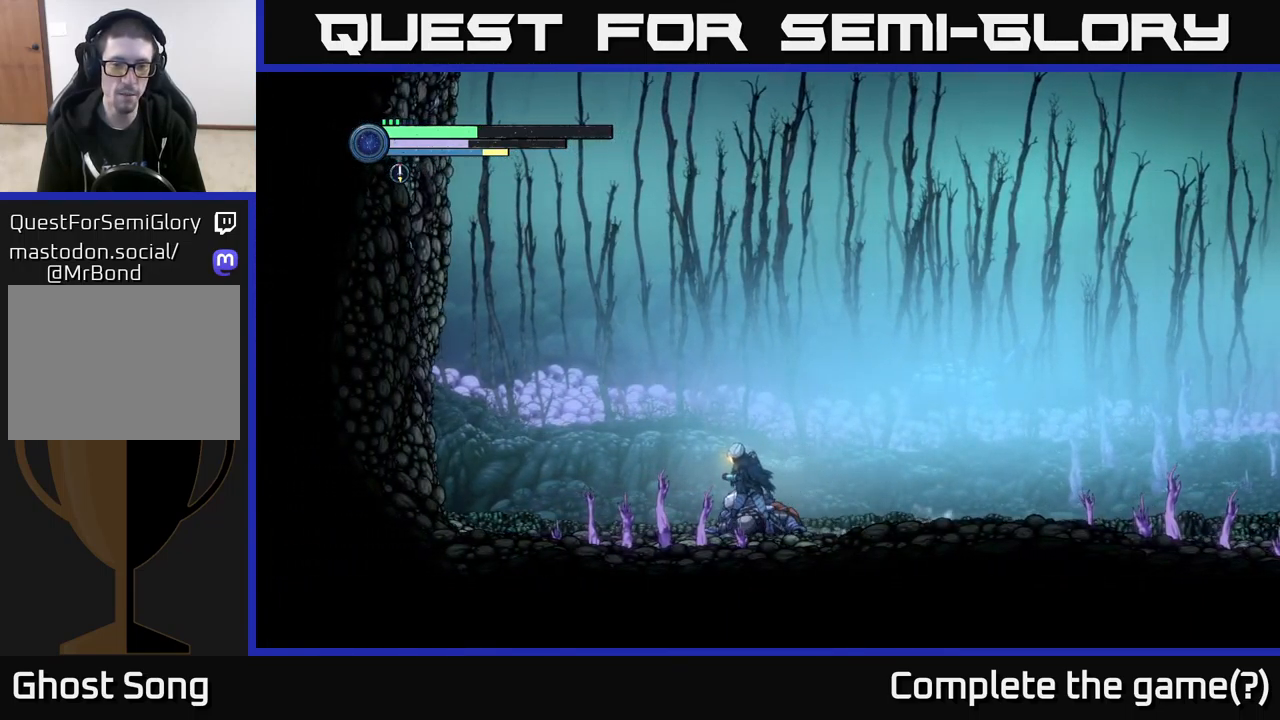
{"buttons": ["R2"], "left_stick": "left", "right_stick": "center", "events": [[100, "R2", "down"], [217, "R1", "down"], [450, "R1", "up"]]}
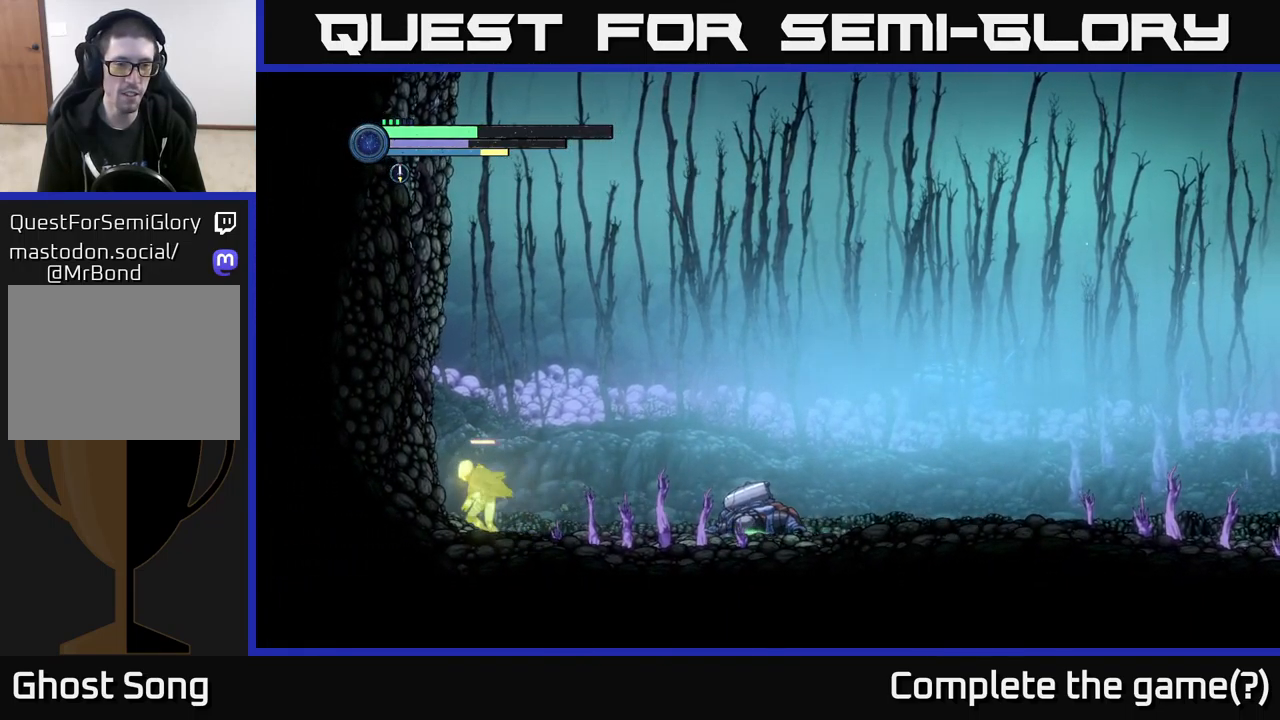
{"buttons": ["A"], "left_stick": "center", "right_stick": "center", "events": [[17, "R2", "up"], [50, "X", "down"], [117, "left_stick", "center"], [150, "X", "up"], [233, "X", "down"], [300, "X", "up"], [400, "X", "down"], [417, "A", "down"], [450, "X", "up"]]}
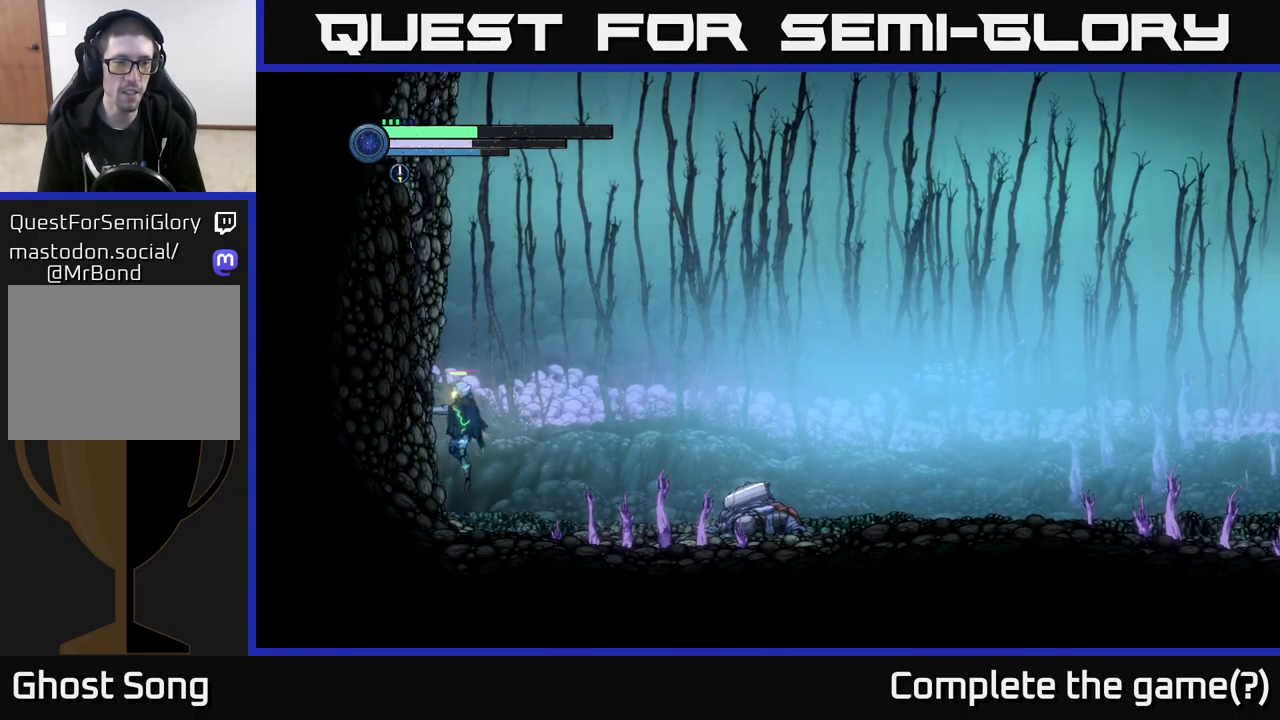
{"buttons": ["A"], "left_stick": "left", "right_stick": "center", "events": [[100, "X", "down"], [217, "X", "up"], [300, "X", "down"], [400, "X", "up"], [467, "left_stick", "left"]]}
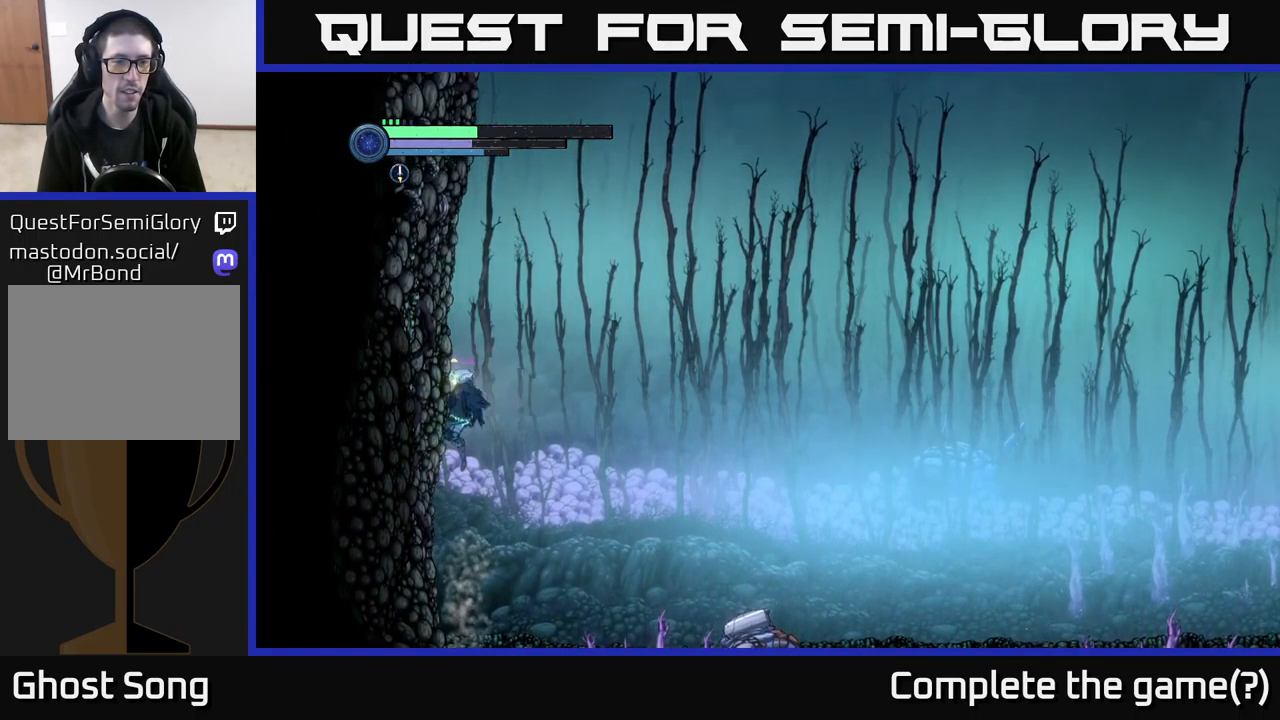
{"buttons": ["SELECT"], "left_stick": "center", "right_stick": "center", "events": [[17, "X", "down"], [33, "A", "up"], [67, "X", "up"], [150, "A", "down"], [183, "left_stick", "center"], [334, "A", "up"], [367, "SELECT", "down"]]}
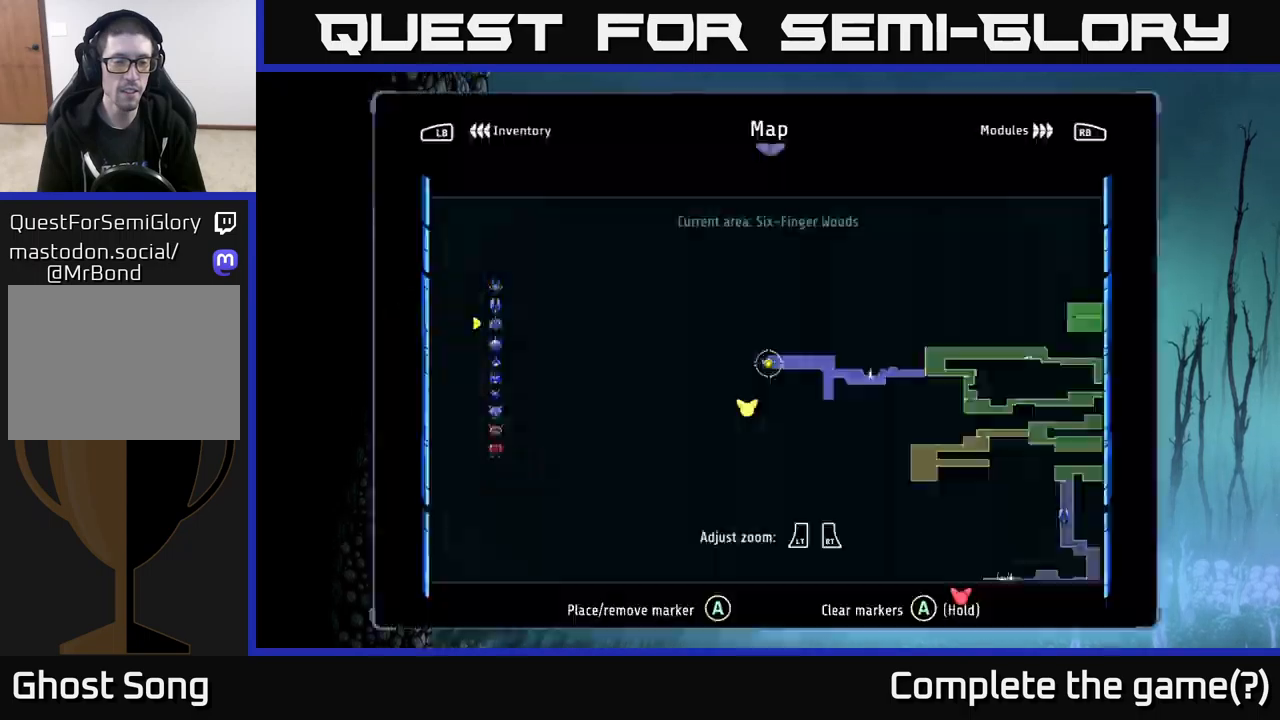
{"buttons": [], "left_stick": "right", "right_stick": "center", "events": [[67, "SELECT", "up"], [484, "left_stick", "right"]]}
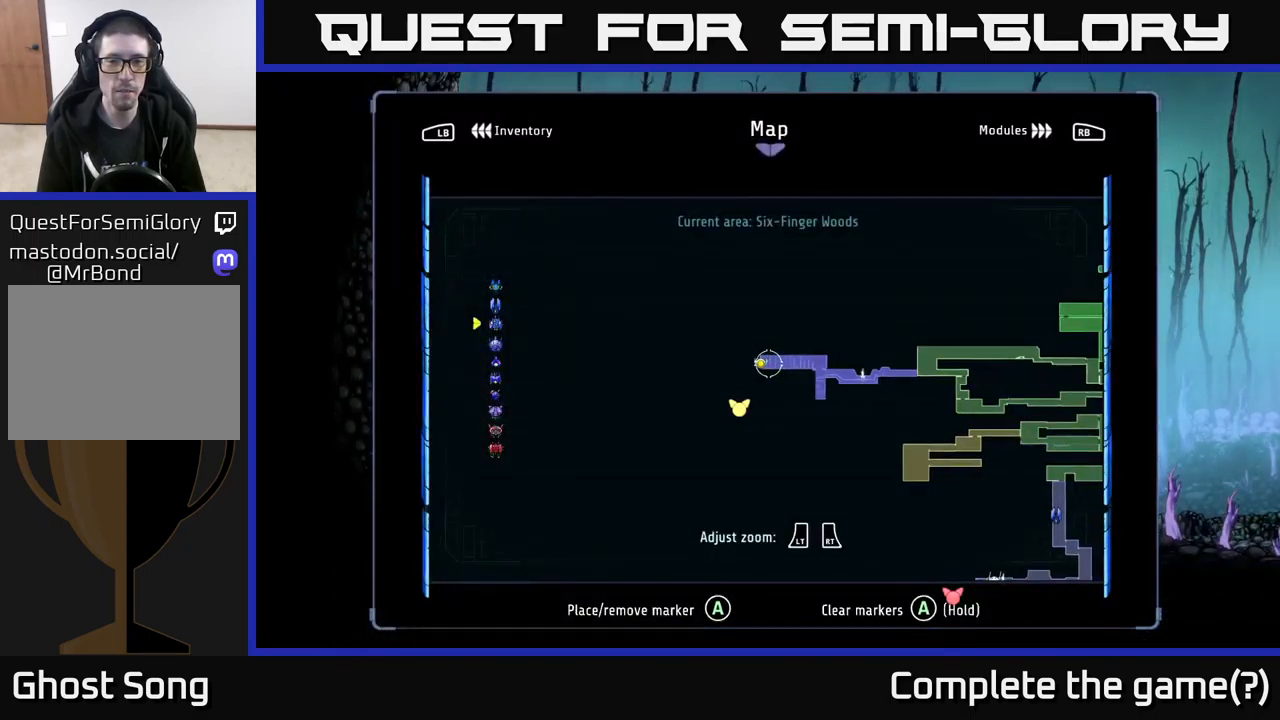
{"buttons": [], "left_stick": "center", "right_stick": "center", "events": [[217, "left_stick", "center"], [384, "left_stick", "left"], [484, "left_stick", "center"]]}
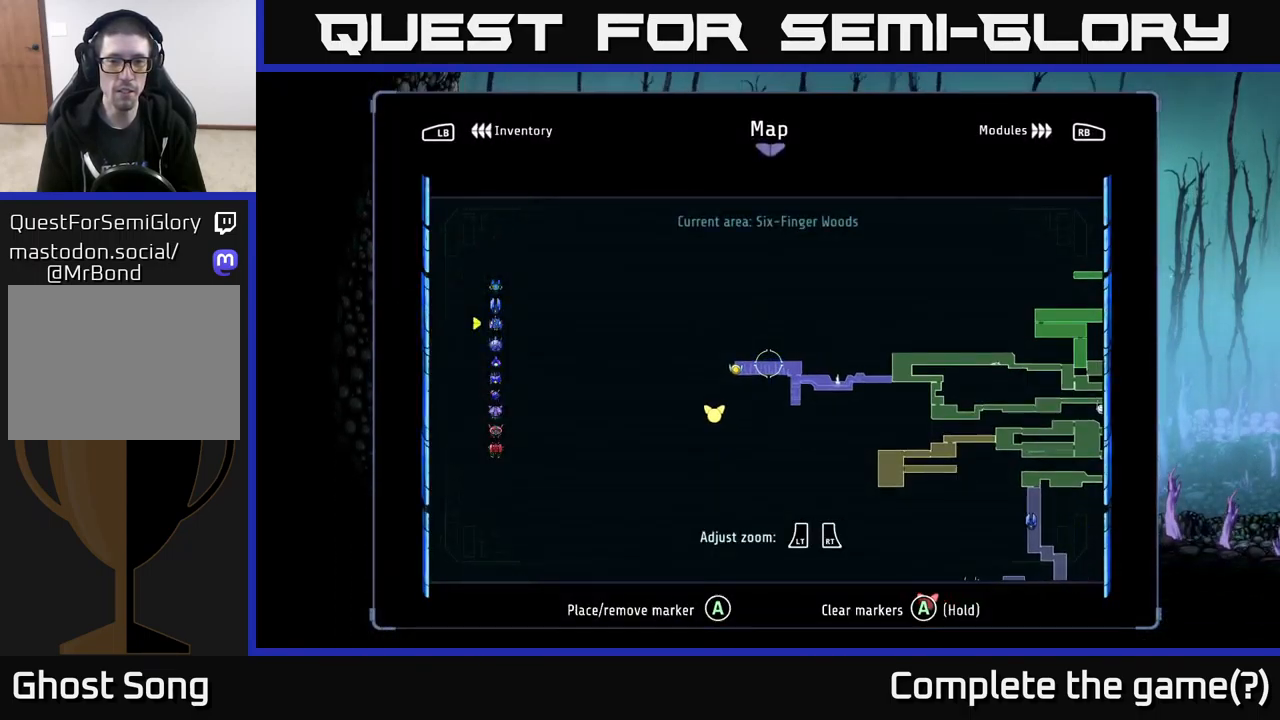
{"buttons": [], "left_stick": "center", "right_stick": "center", "events": [[284, "left_stick", "down-left"], [350, "left_stick", "center"]]}